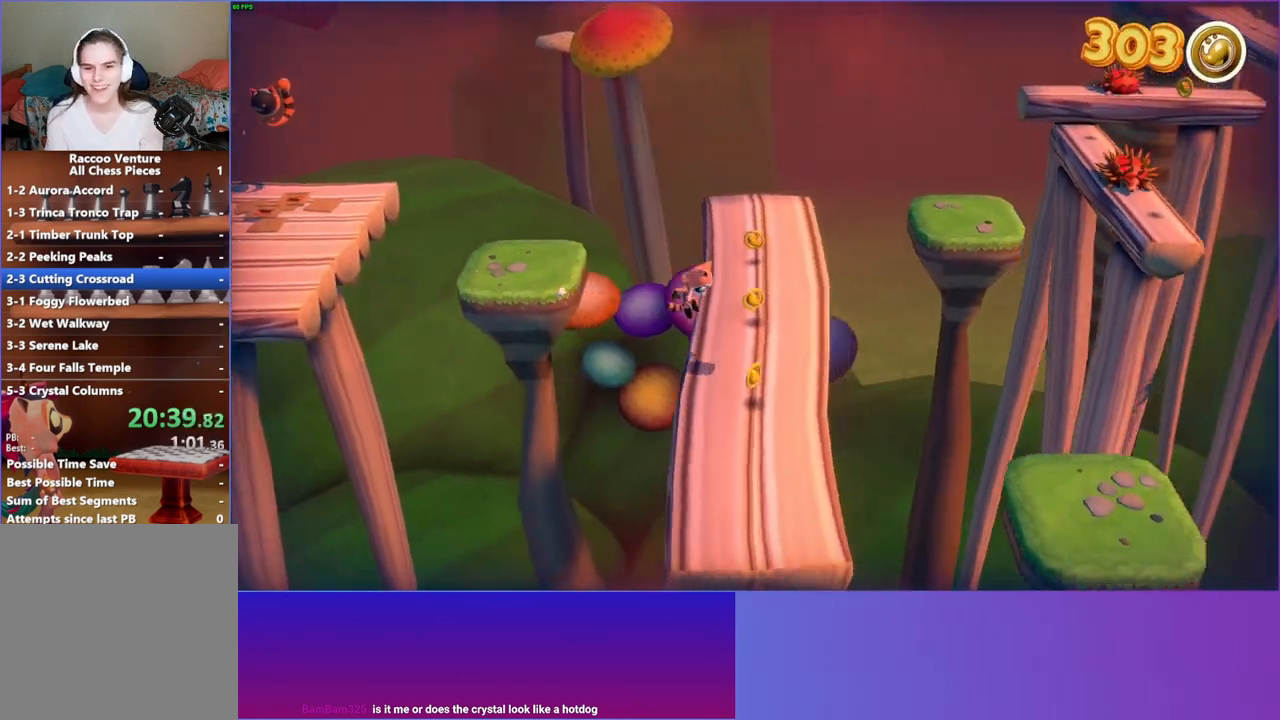
Gameplay with a controller (Xbox layout); each line is a JSON object with the inputs held at the frame after it. "events" lists button and stick changes between this image and that frame as [ms after this image, input, new state], when the widget could be followed in between. Not read: L3 R3.
{"buttons": [], "left_stick": "up", "right_stick": "center", "events": [[217, "left_stick", "up"]]}
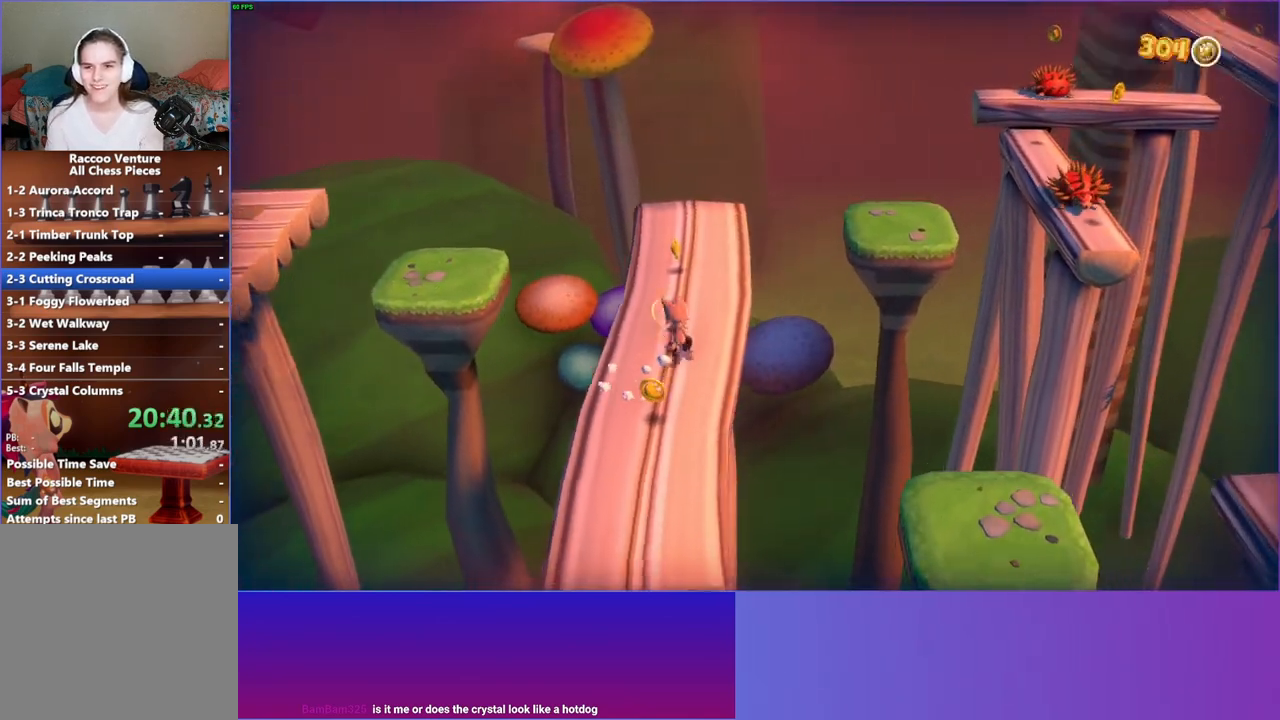
{"buttons": [], "left_stick": "up-right", "right_stick": "center", "events": [[267, "left_stick", "up-right"]]}
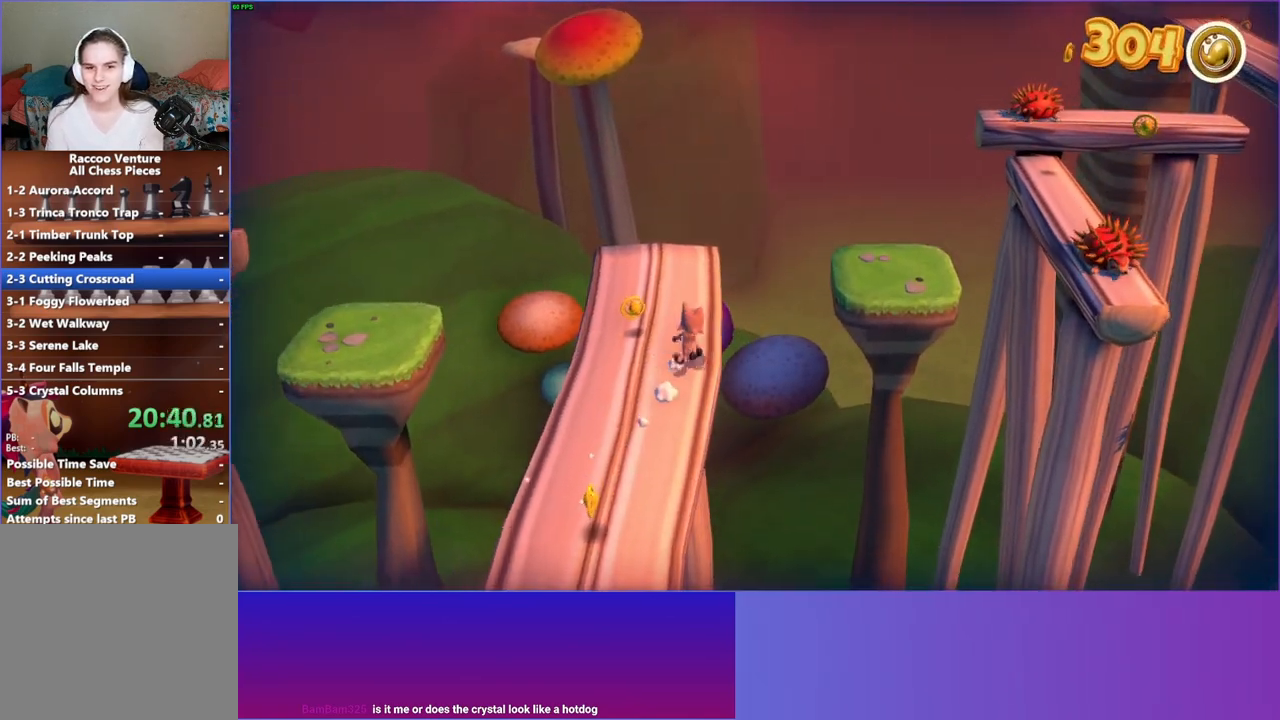
{"buttons": ["A"], "left_stick": "up-right", "right_stick": "center", "events": [[367, "A", "down"]]}
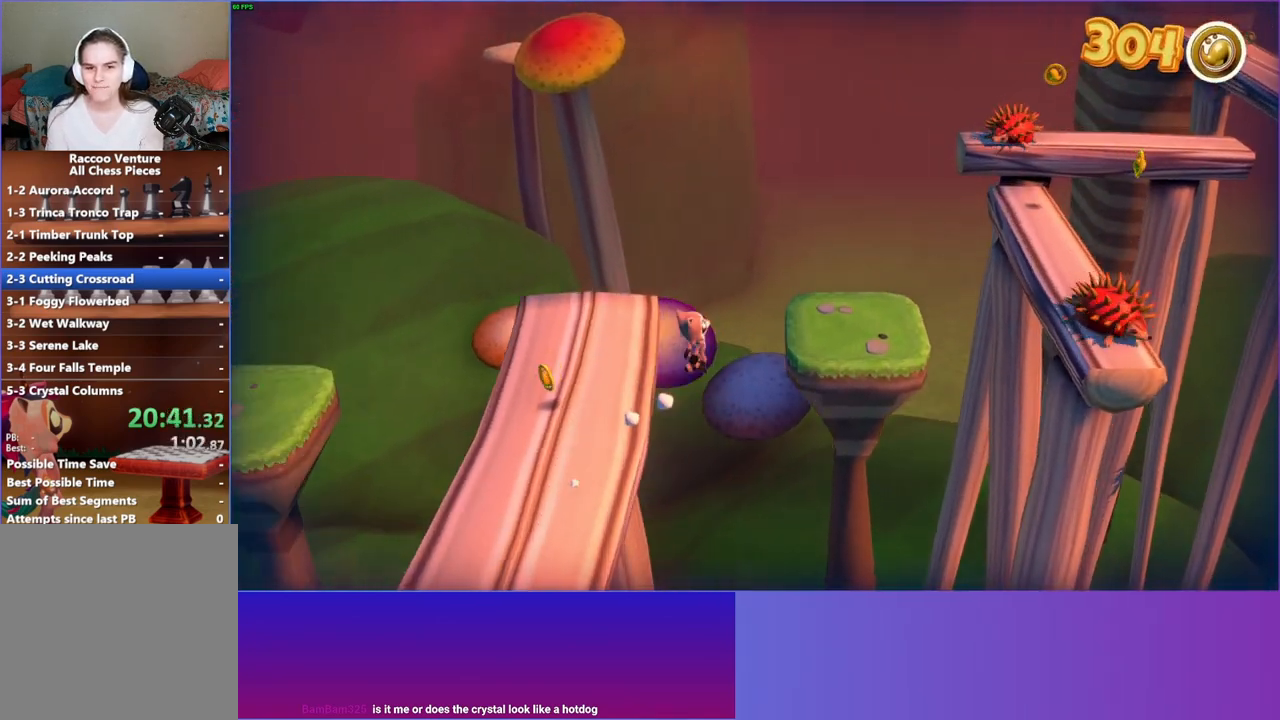
{"buttons": [], "left_stick": "up-right", "right_stick": "center", "events": [[233, "A", "up"], [350, "Y", "down"], [467, "Y", "up"]]}
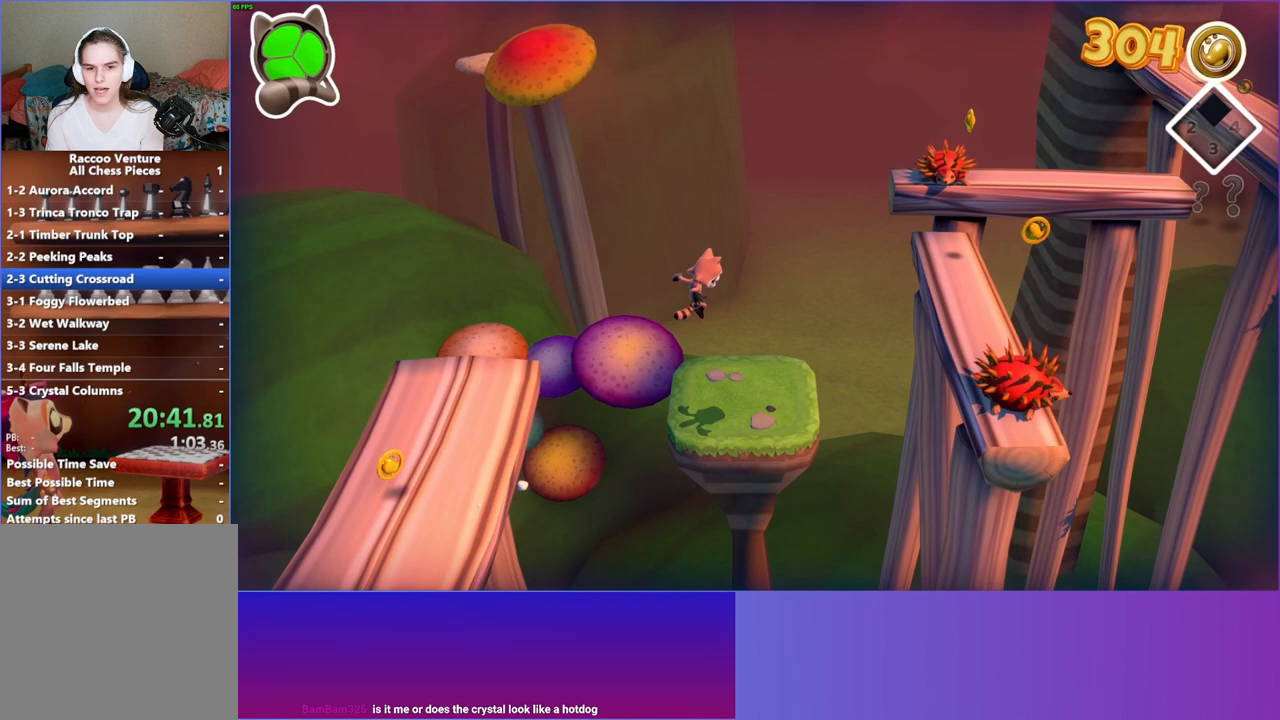
{"buttons": [], "left_stick": "up-right", "right_stick": "center", "events": []}
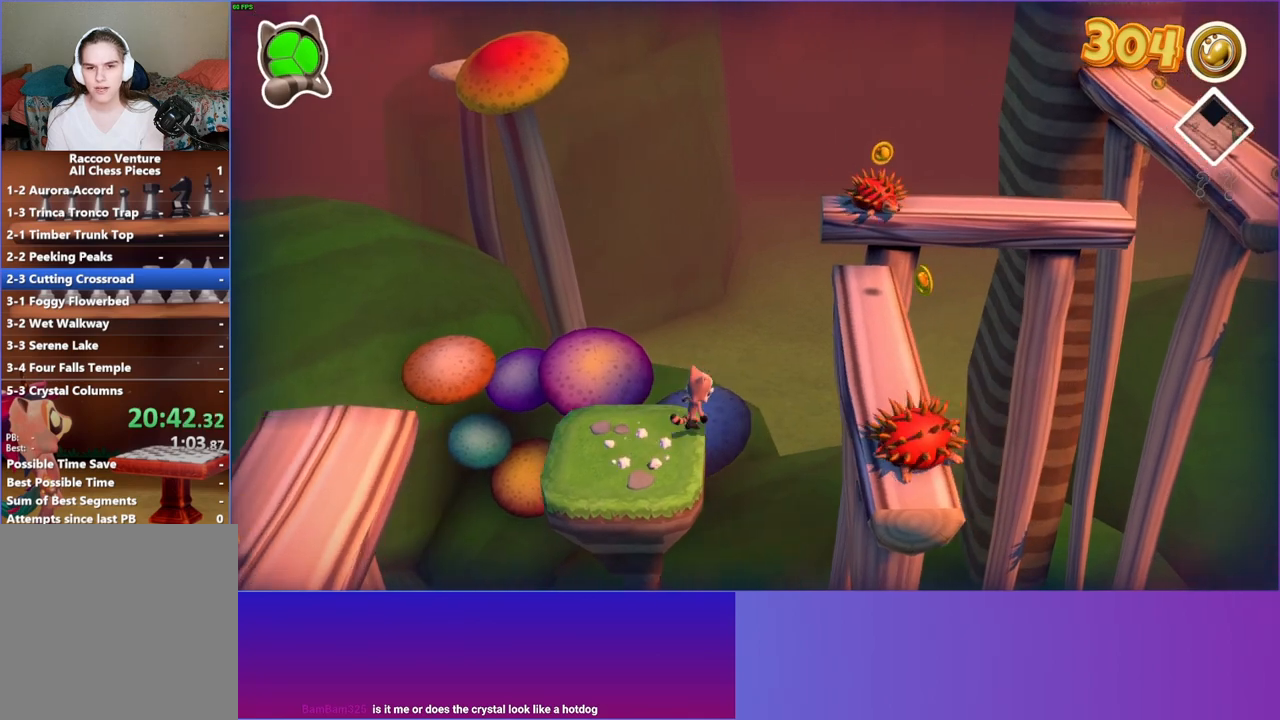
{"buttons": [], "left_stick": "up-right", "right_stick": "center", "events": [[83, "A", "down"], [483, "A", "up"]]}
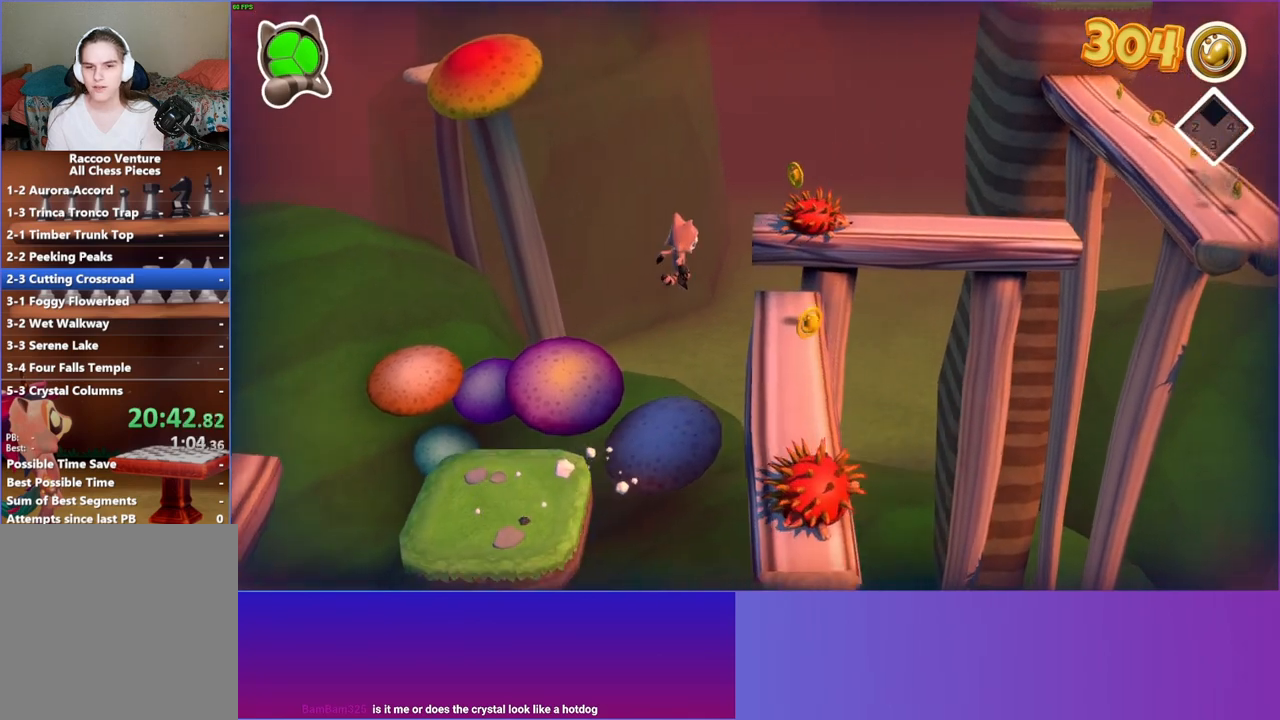
{"buttons": [], "left_stick": "up", "right_stick": "center", "events": [[400, "left_stick", "up"]]}
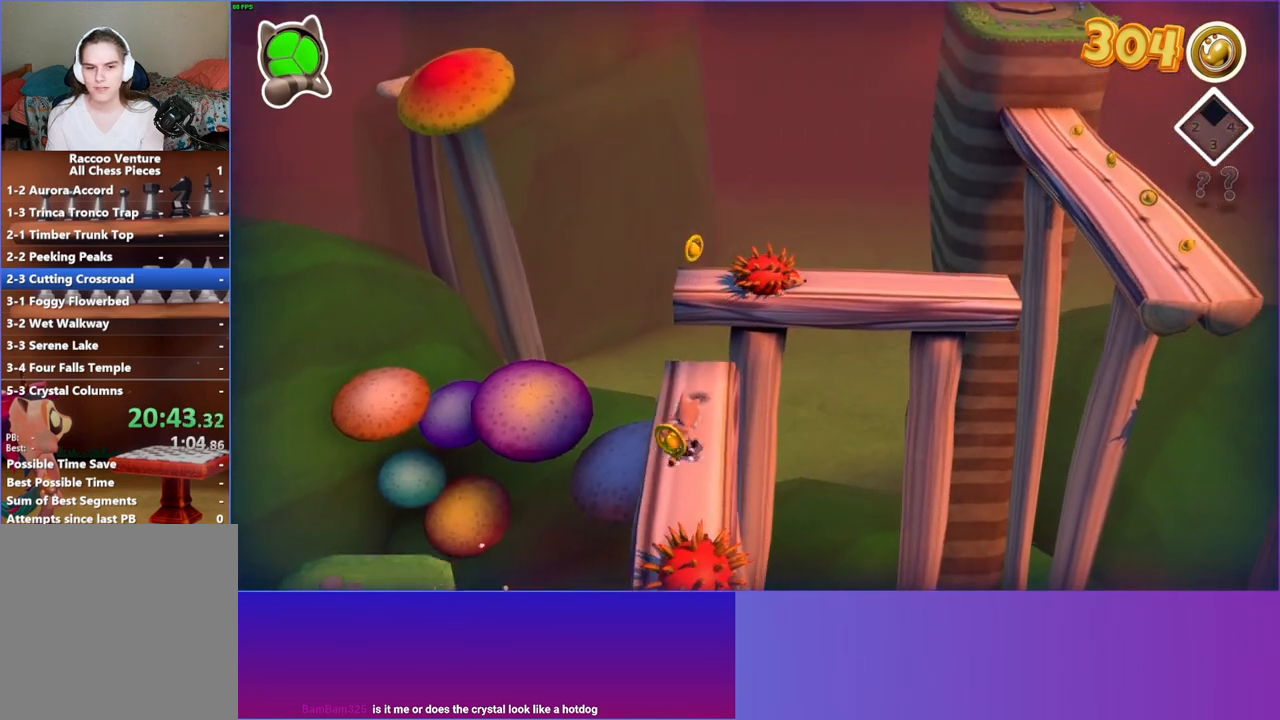
{"buttons": [], "left_stick": "up", "right_stick": "center", "events": []}
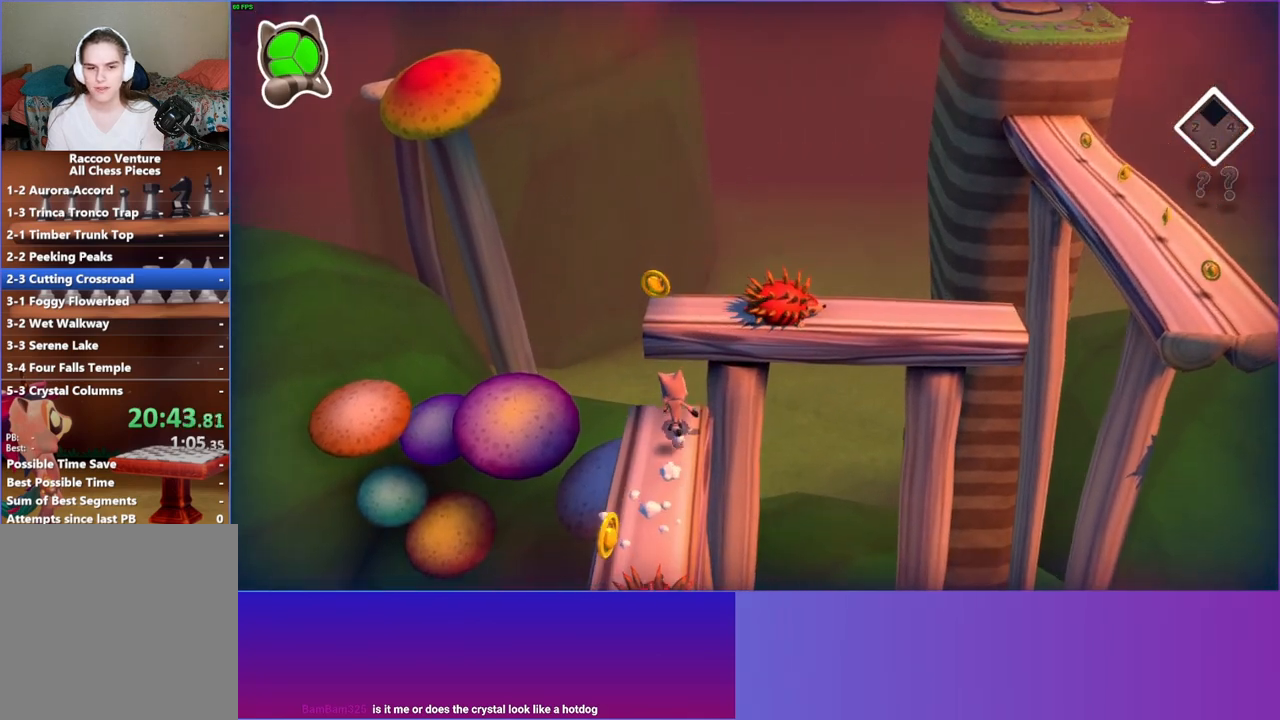
{"buttons": ["A"], "left_stick": "up", "right_stick": "center", "events": [[233, "A", "down"]]}
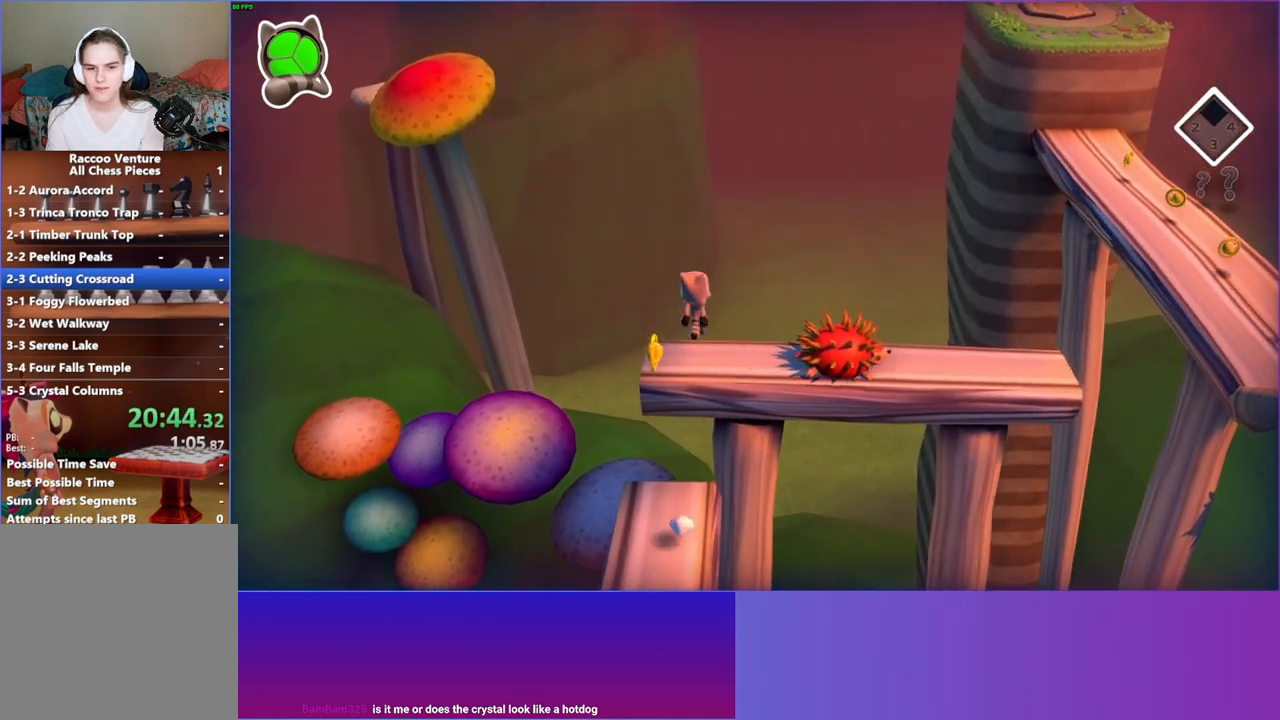
{"buttons": [], "left_stick": "right", "right_stick": "center", "events": [[33, "A", "up"], [200, "left_stick", "right"], [317, "left_stick", "down-right"], [433, "left_stick", "right"]]}
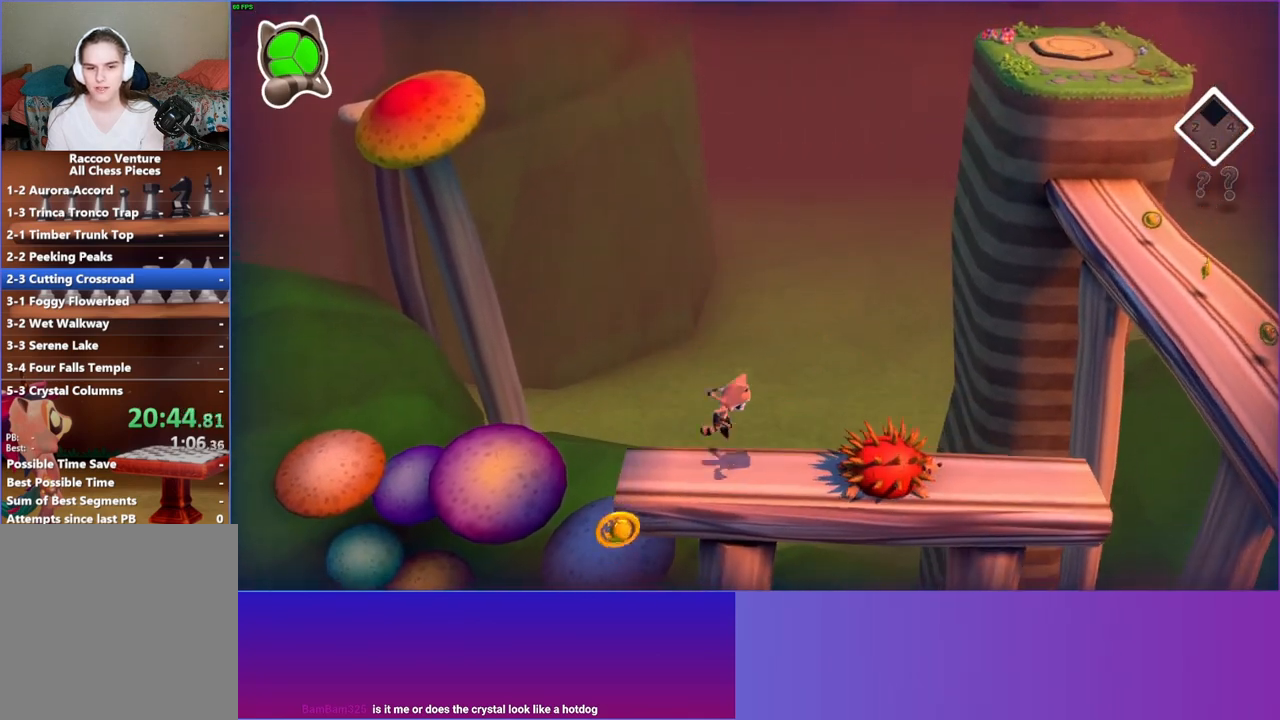
{"buttons": ["A"], "left_stick": "right", "right_stick": "center", "events": [[100, "left_stick", "down-right"], [250, "A", "down"], [383, "left_stick", "right"]]}
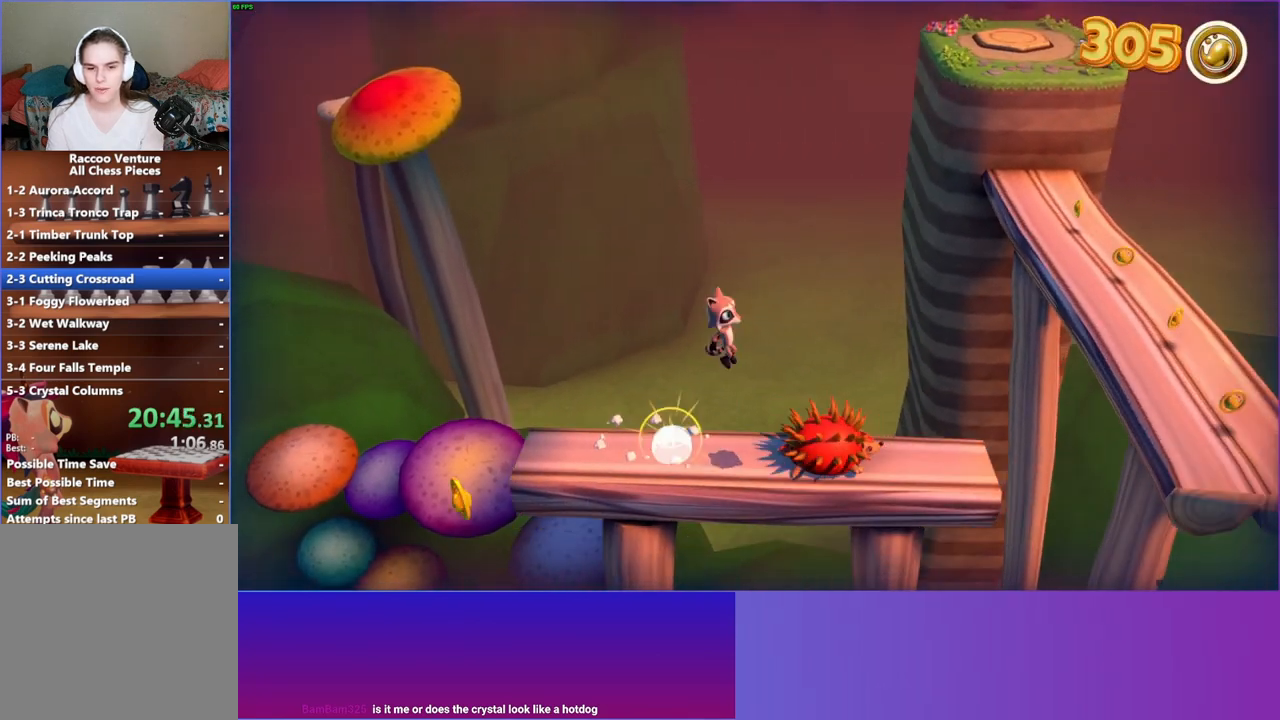
{"buttons": [], "left_stick": "right", "right_stick": "center", "events": [[483, "A", "up"]]}
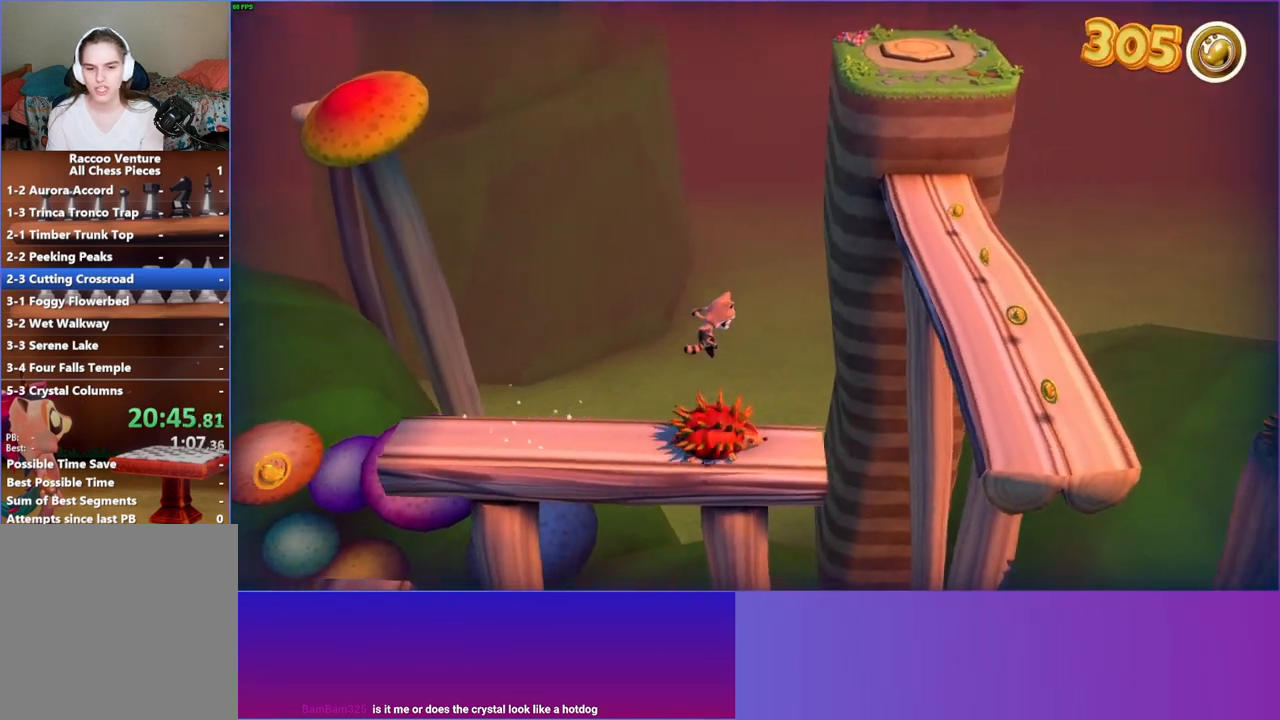
{"buttons": [], "left_stick": "center", "right_stick": "center", "events": [[17, "left_stick", "center"]]}
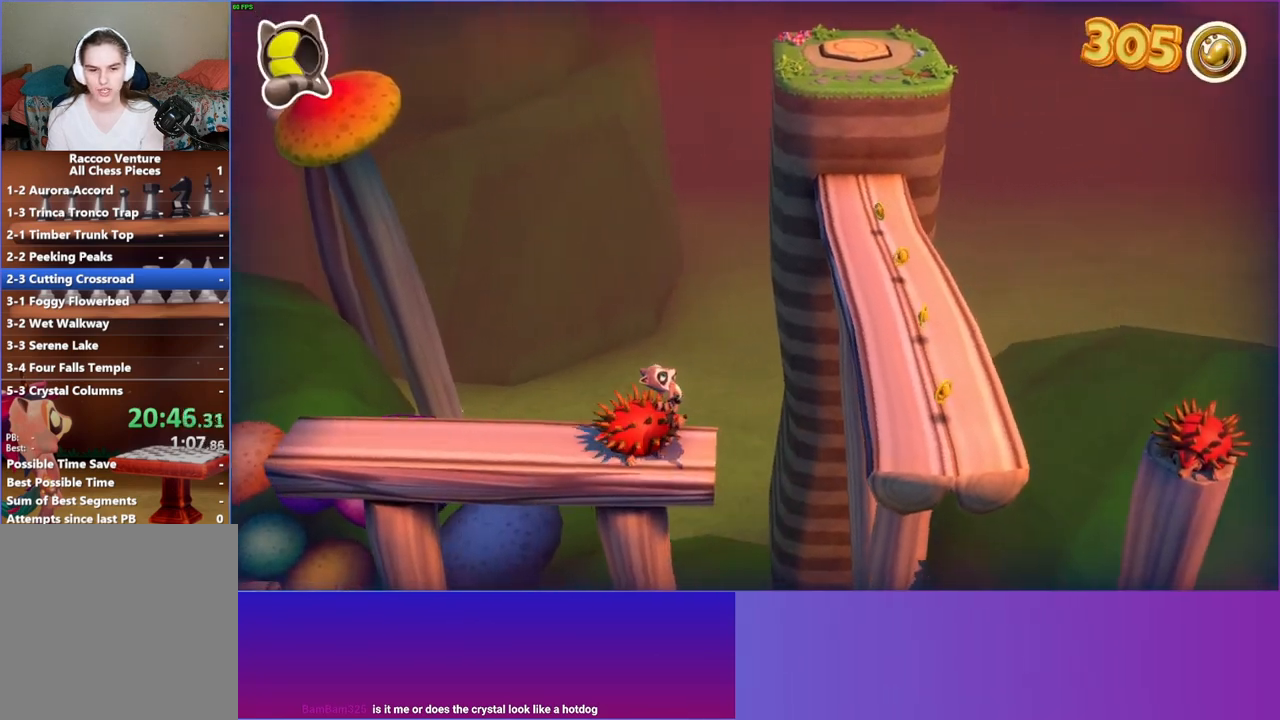
{"buttons": [], "left_stick": "right", "right_stick": "center", "events": [[467, "left_stick", "right"]]}
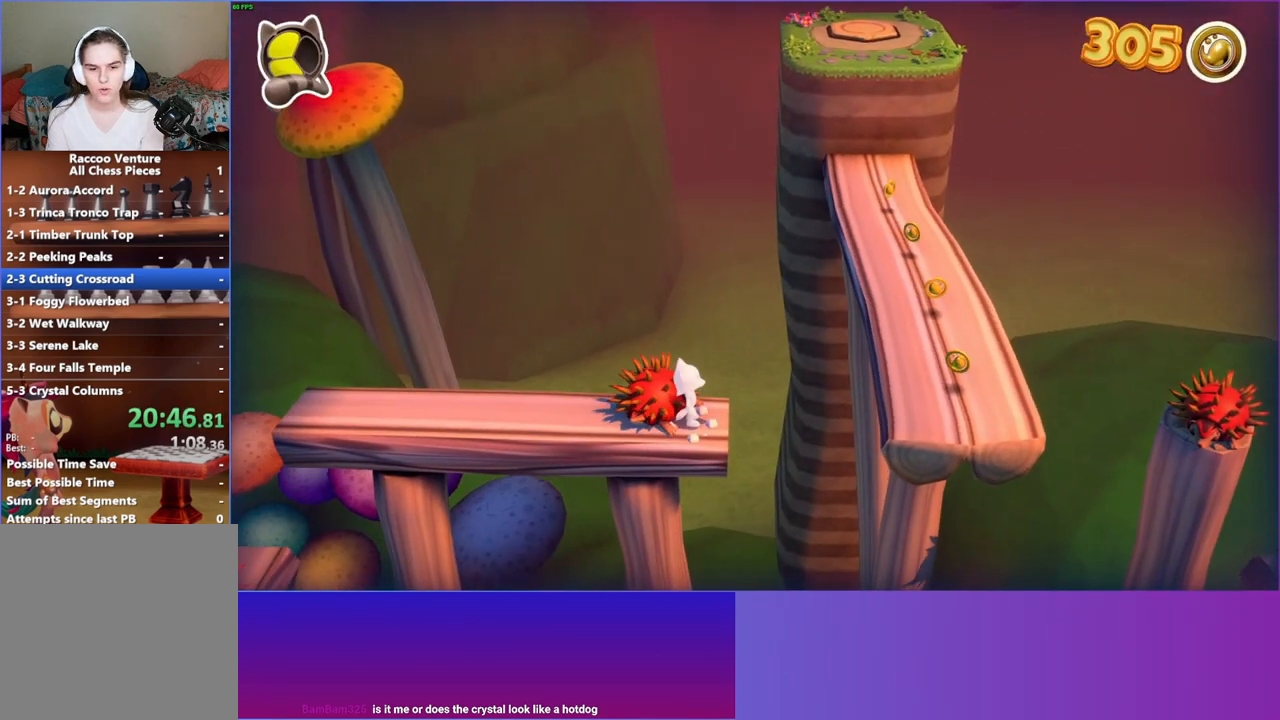
{"buttons": ["A"], "left_stick": "up-right", "right_stick": "center", "events": [[233, "left_stick", "up-right"], [300, "A", "down"]]}
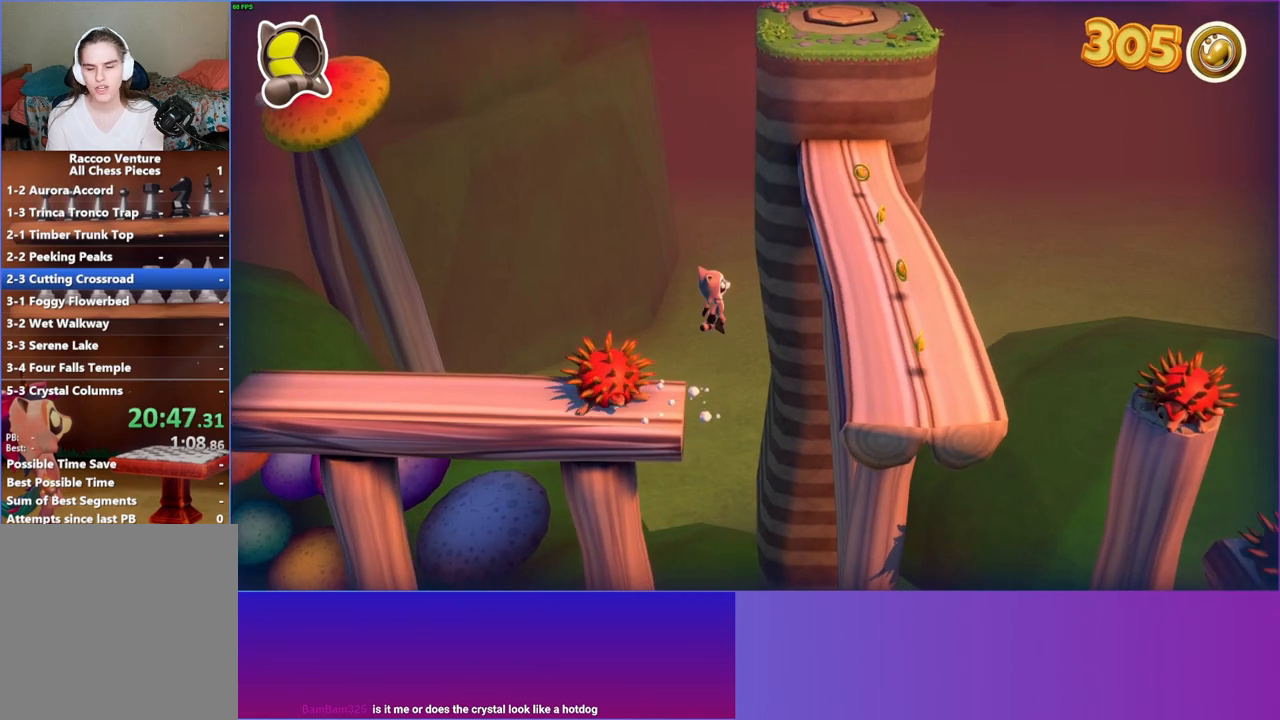
{"buttons": ["Y"], "left_stick": "up-right", "right_stick": "center", "events": [[283, "A", "up"], [450, "Y", "down"]]}
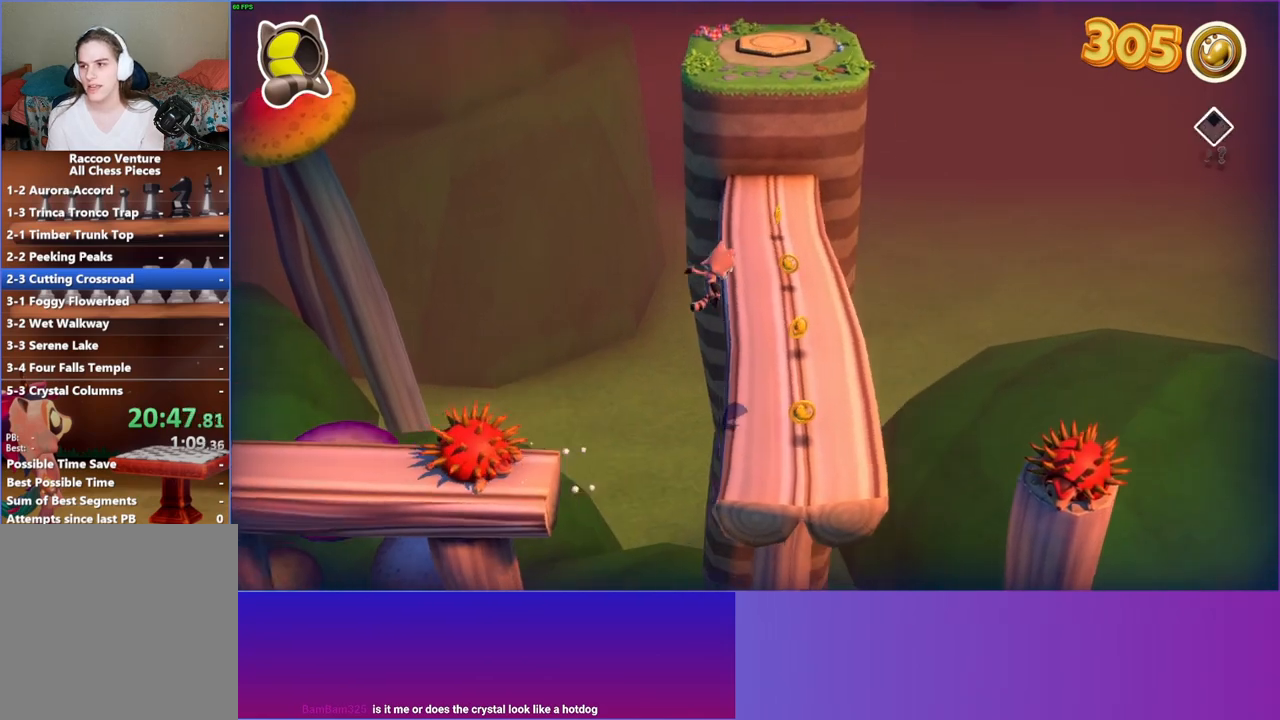
{"buttons": [], "left_stick": "up", "right_stick": "center", "events": [[17, "left_stick", "up"], [117, "Y", "up"]]}
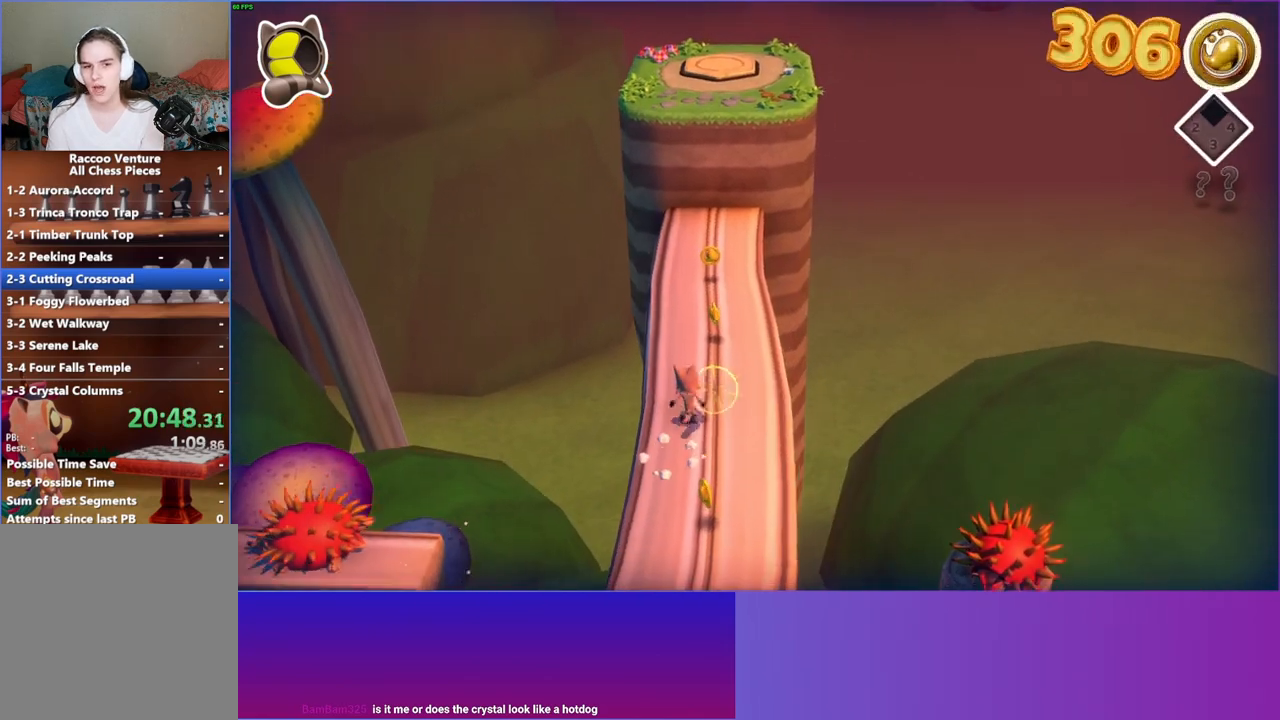
{"buttons": [], "left_stick": "up", "right_stick": "center", "events": []}
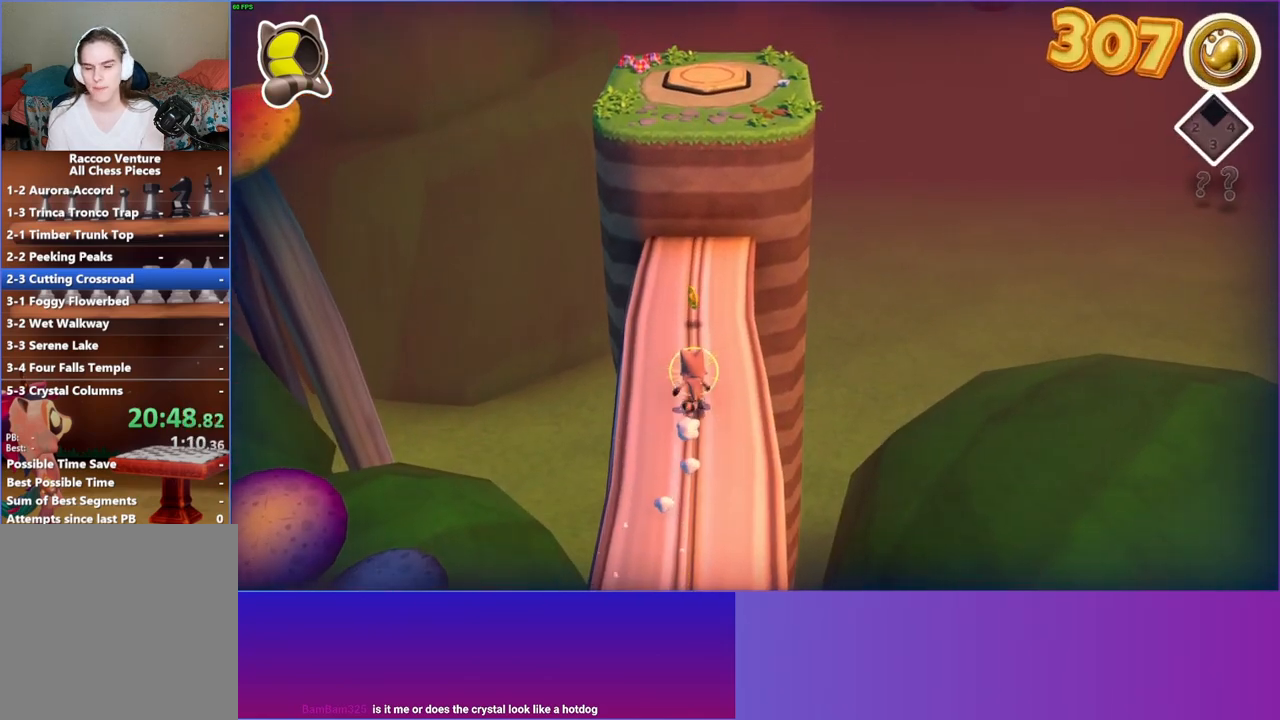
{"buttons": [], "left_stick": "up", "right_stick": "center", "events": []}
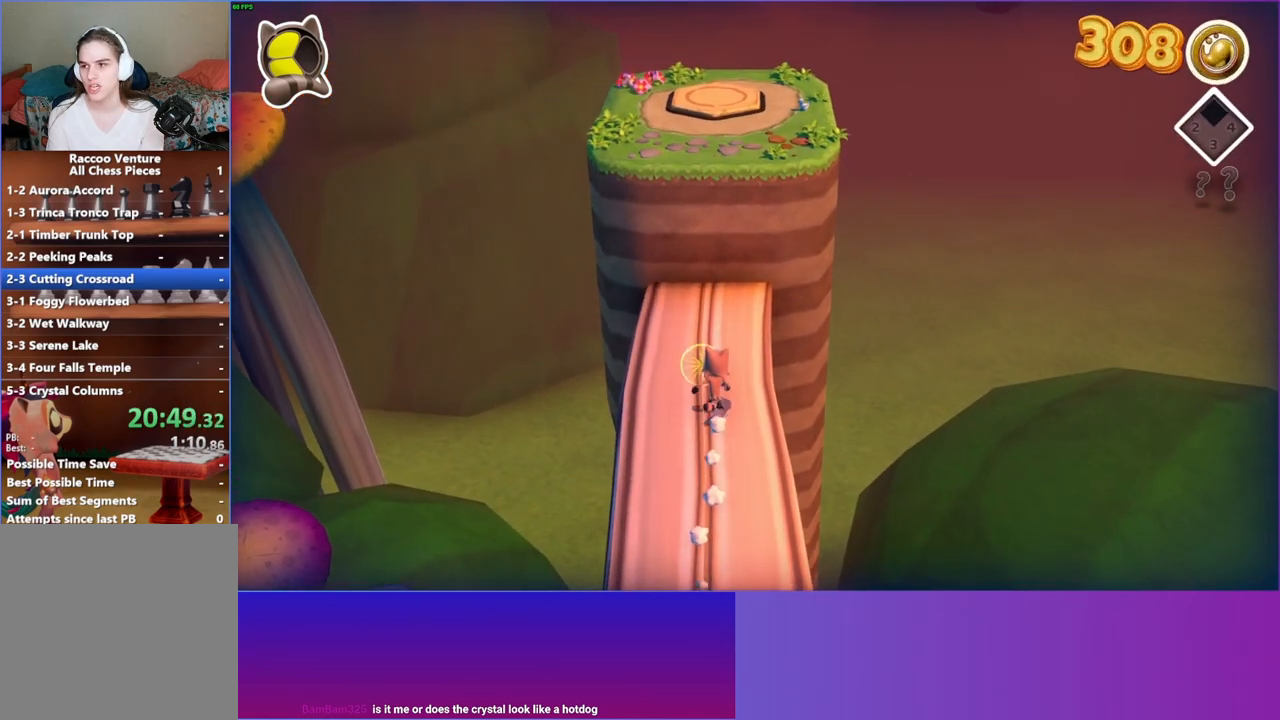
{"buttons": ["A"], "left_stick": "up", "right_stick": "center", "events": [[433, "A", "down"]]}
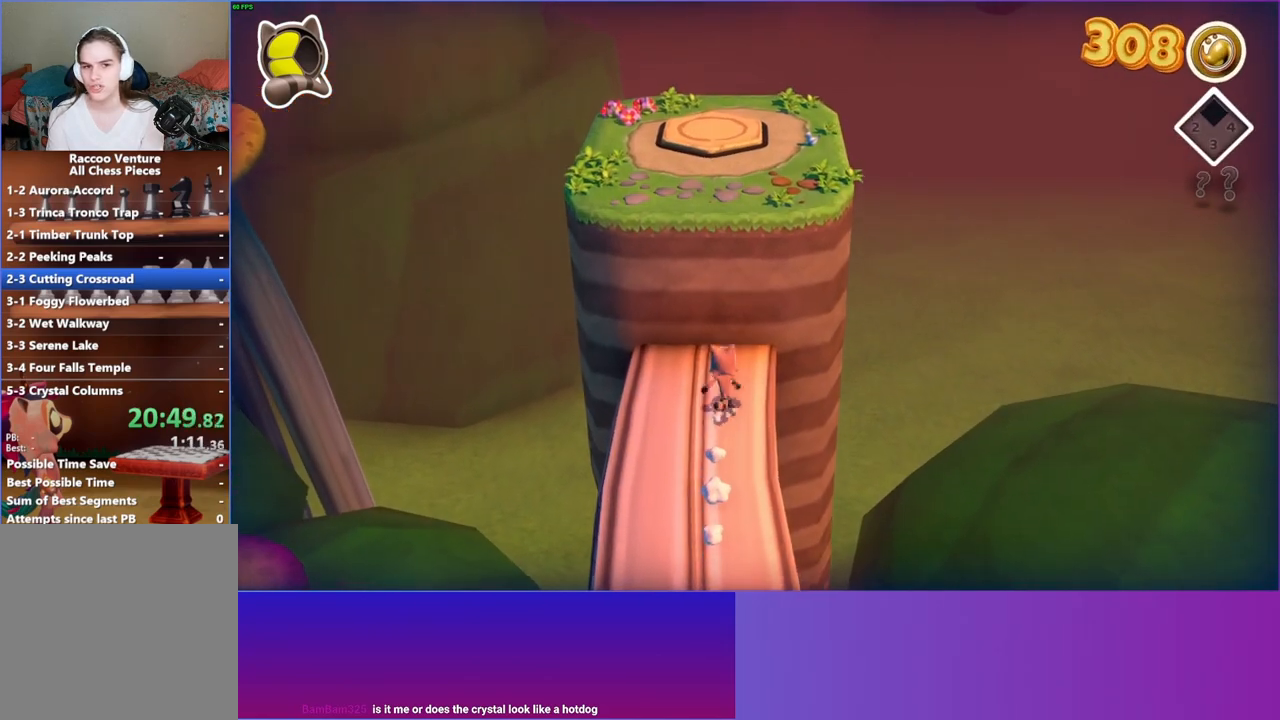
{"buttons": [], "left_stick": "up", "right_stick": "center", "events": [[400, "A", "up"]]}
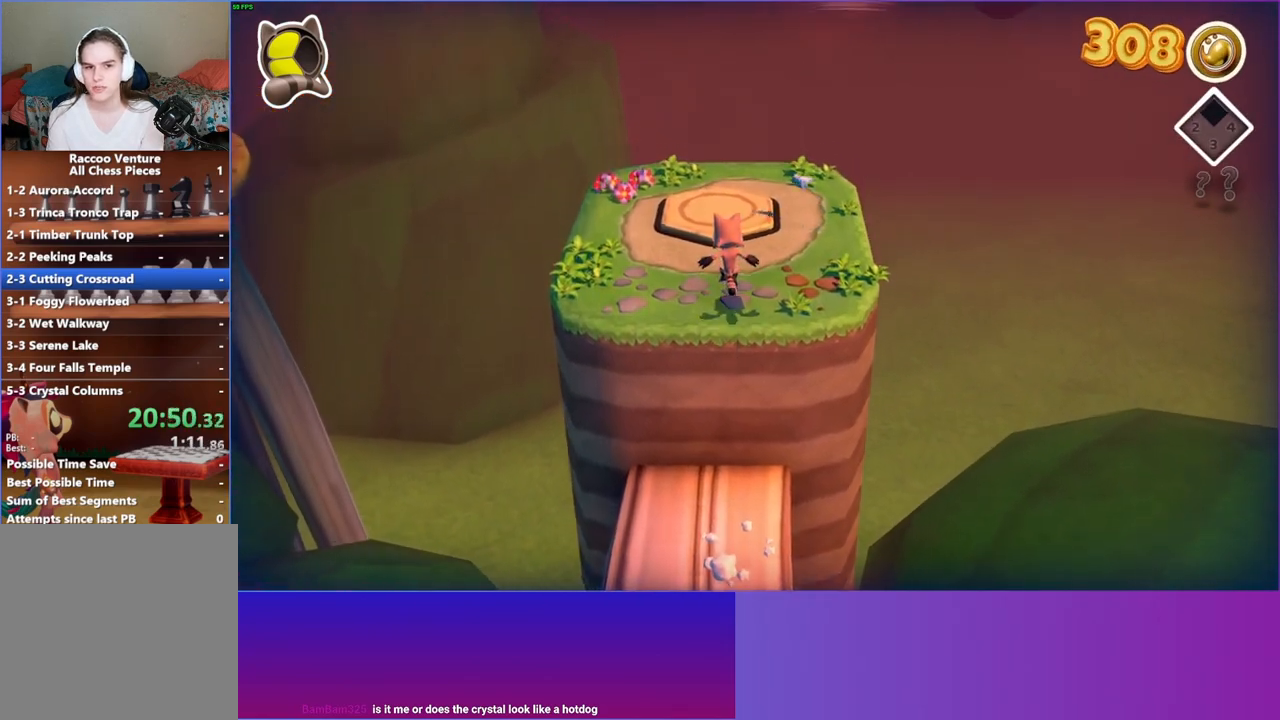
{"buttons": [], "left_stick": "up", "right_stick": "center", "events": [[33, "Y", "down"], [183, "Y", "up"]]}
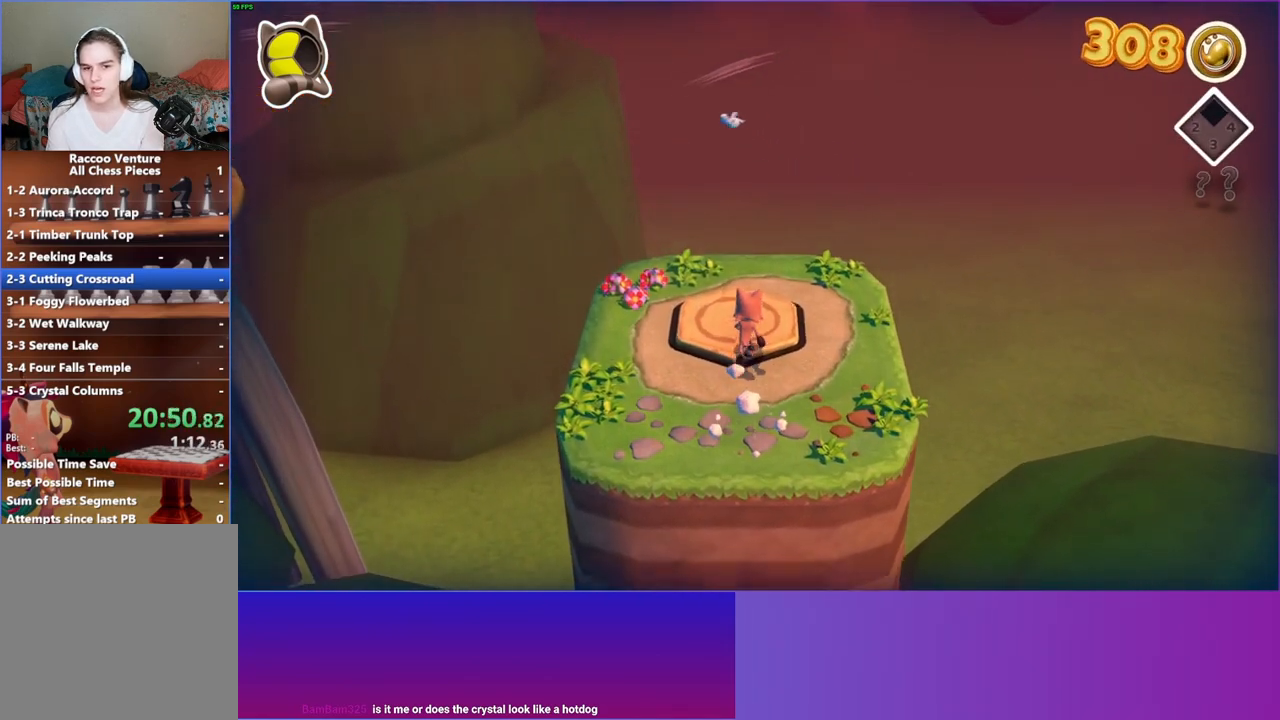
{"buttons": [], "left_stick": "center", "right_stick": "center", "events": [[200, "left_stick", "center"]]}
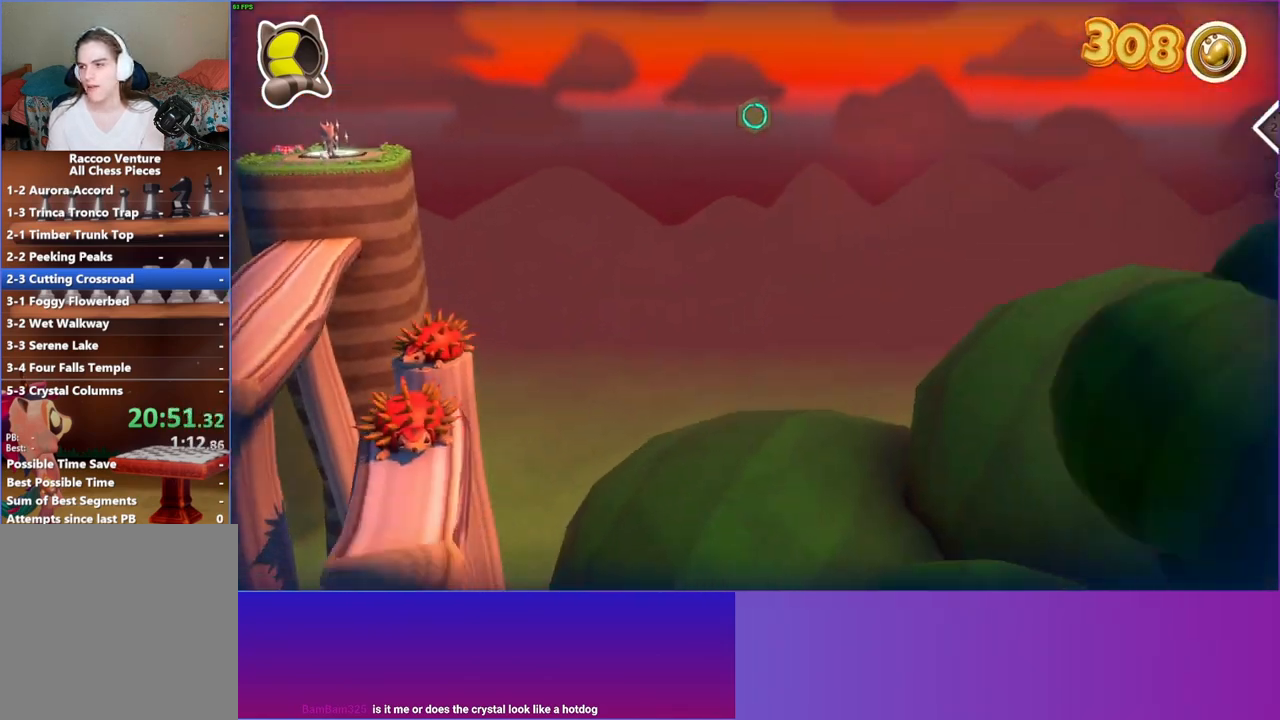
{"buttons": [], "left_stick": "center", "right_stick": "center", "events": []}
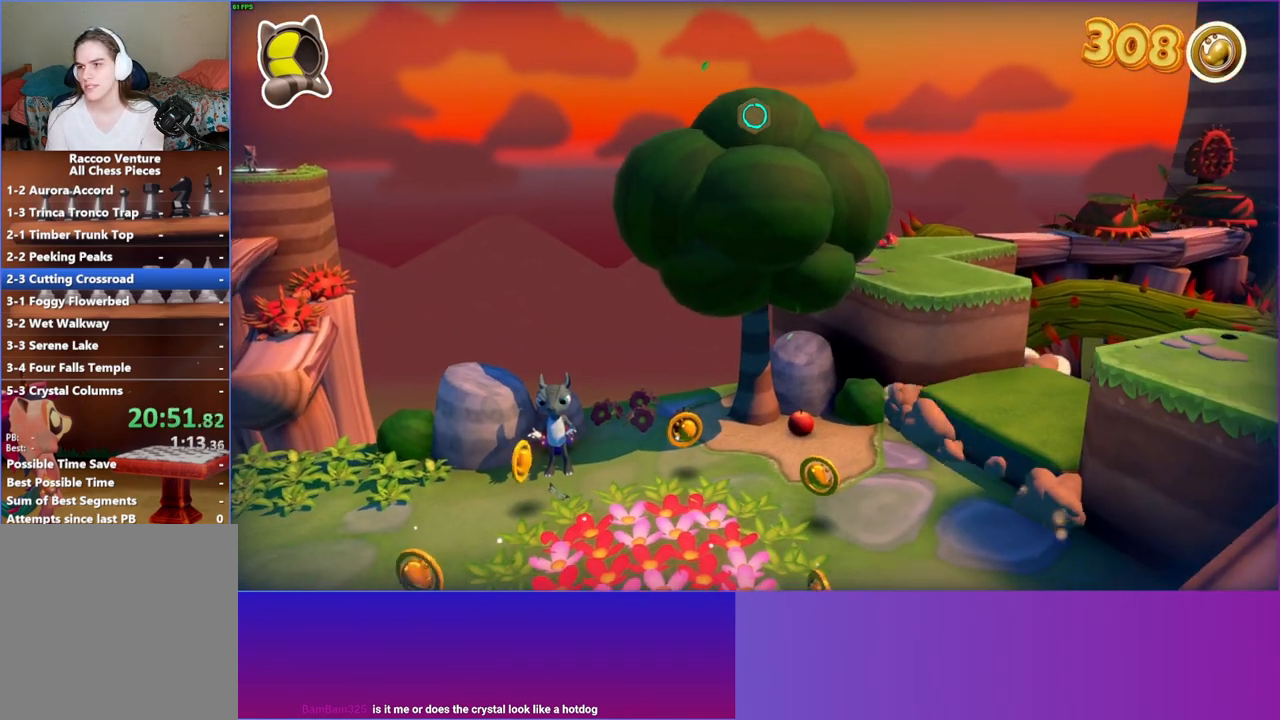
{"buttons": [], "left_stick": "down", "right_stick": "center", "events": [[300, "left_stick", "down"]]}
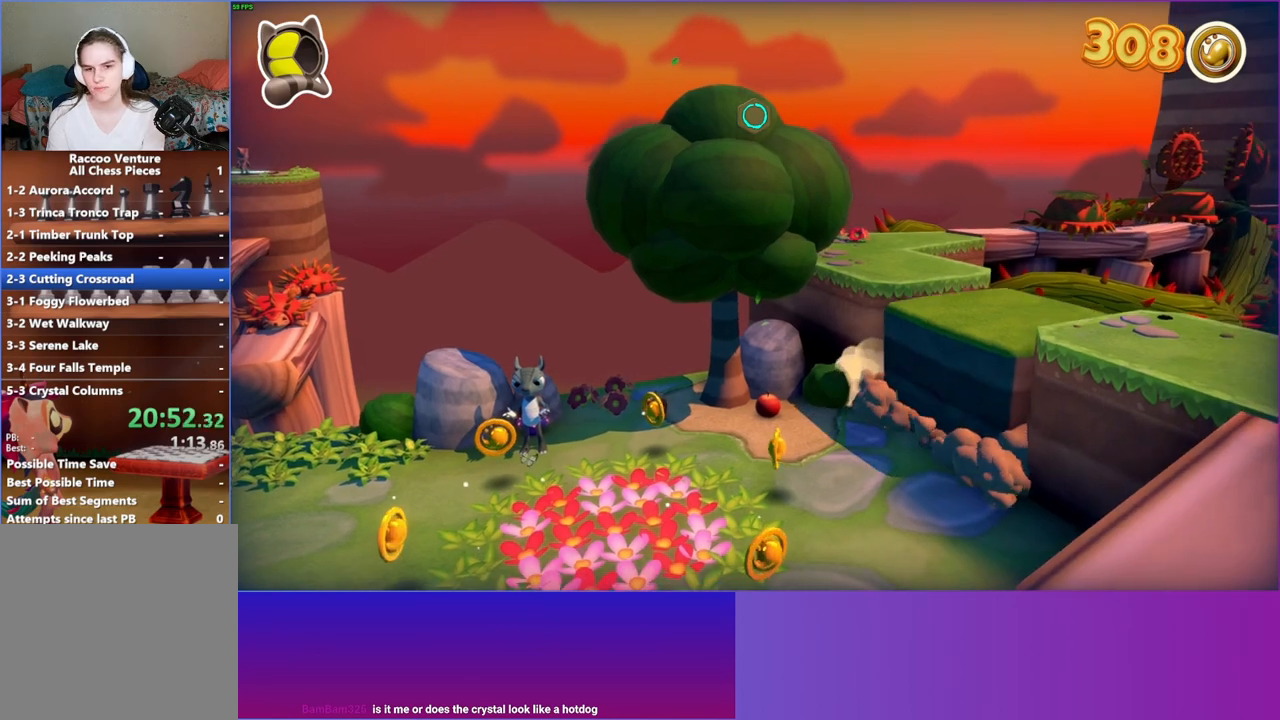
{"buttons": ["Y"], "left_stick": "down", "right_stick": "center", "events": [[467, "Y", "down"]]}
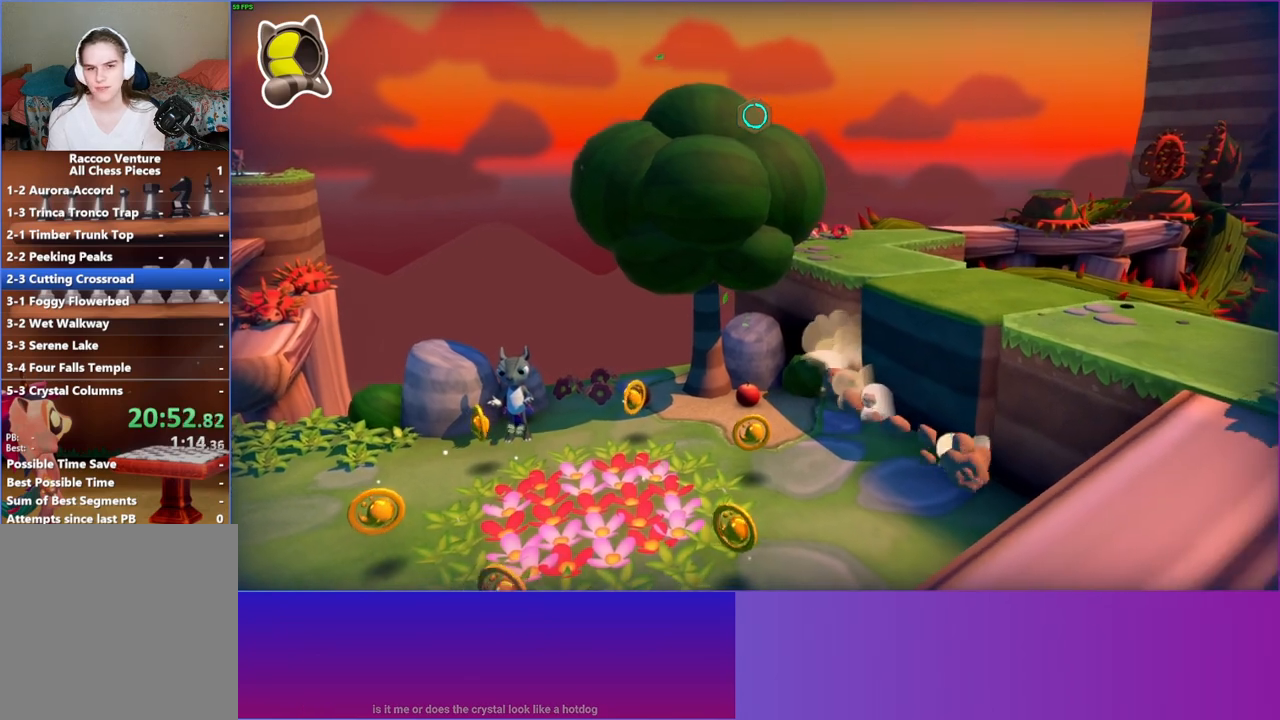
{"buttons": [], "left_stick": "down", "right_stick": "center", "events": [[117, "Y", "up"]]}
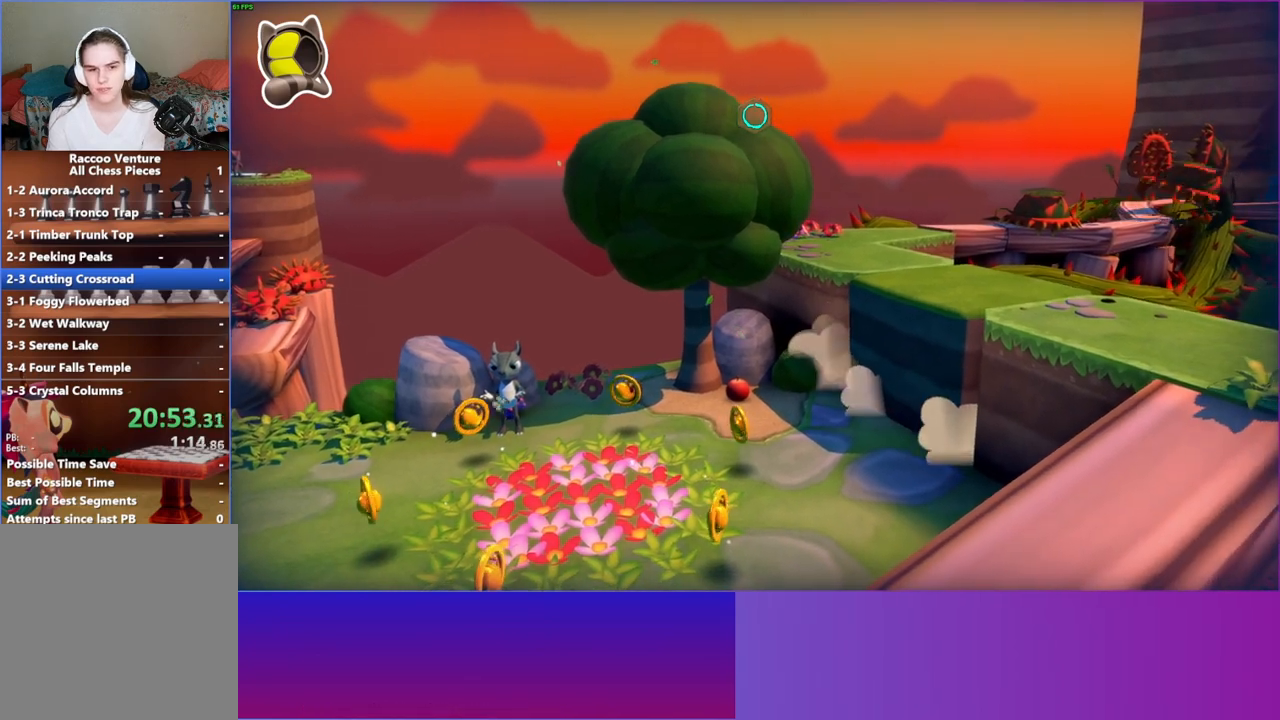
{"buttons": [], "left_stick": "down", "right_stick": "center", "events": []}
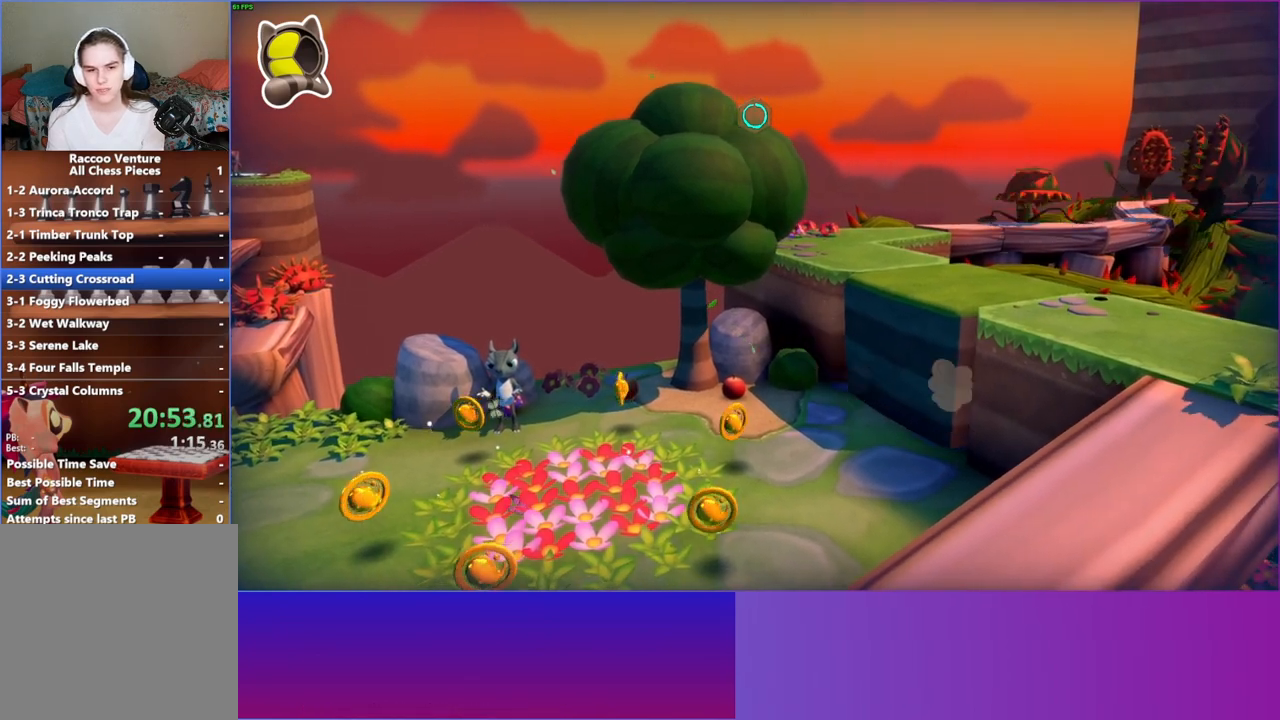
{"buttons": [], "left_stick": "down", "right_stick": "center", "events": []}
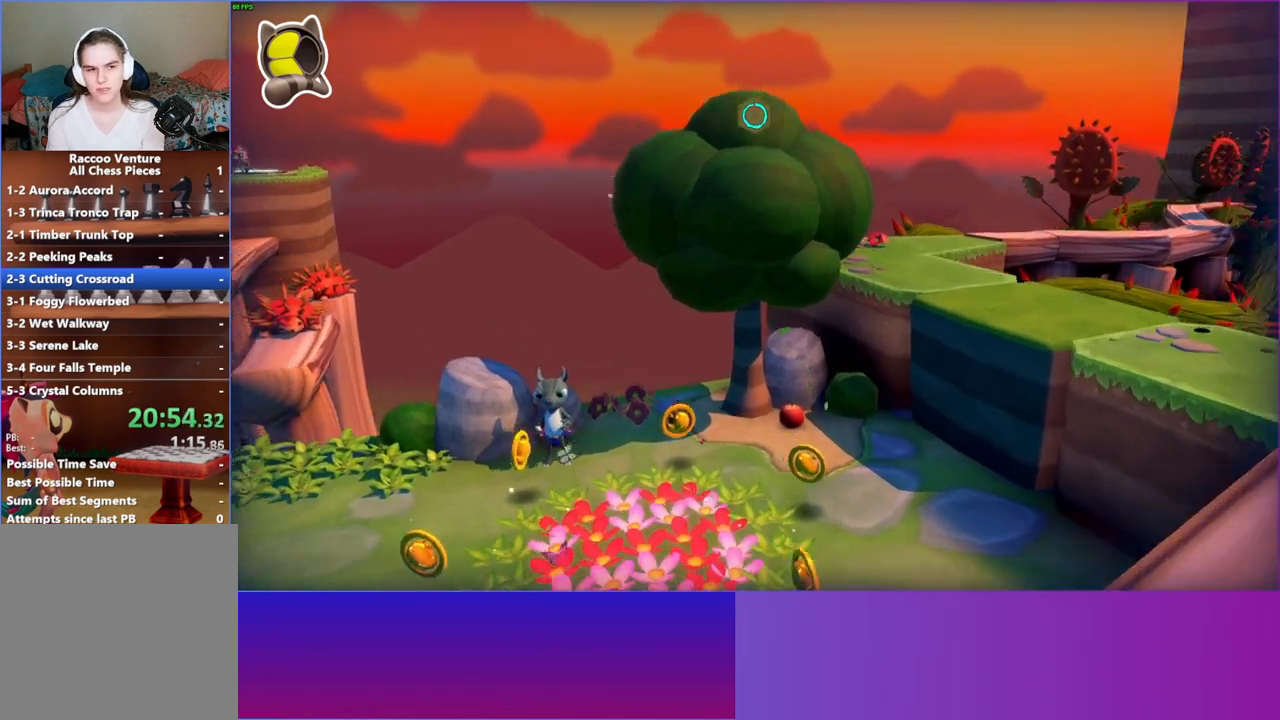
{"buttons": [], "left_stick": "down-right", "right_stick": "center", "events": [[383, "left_stick", "down-right"]]}